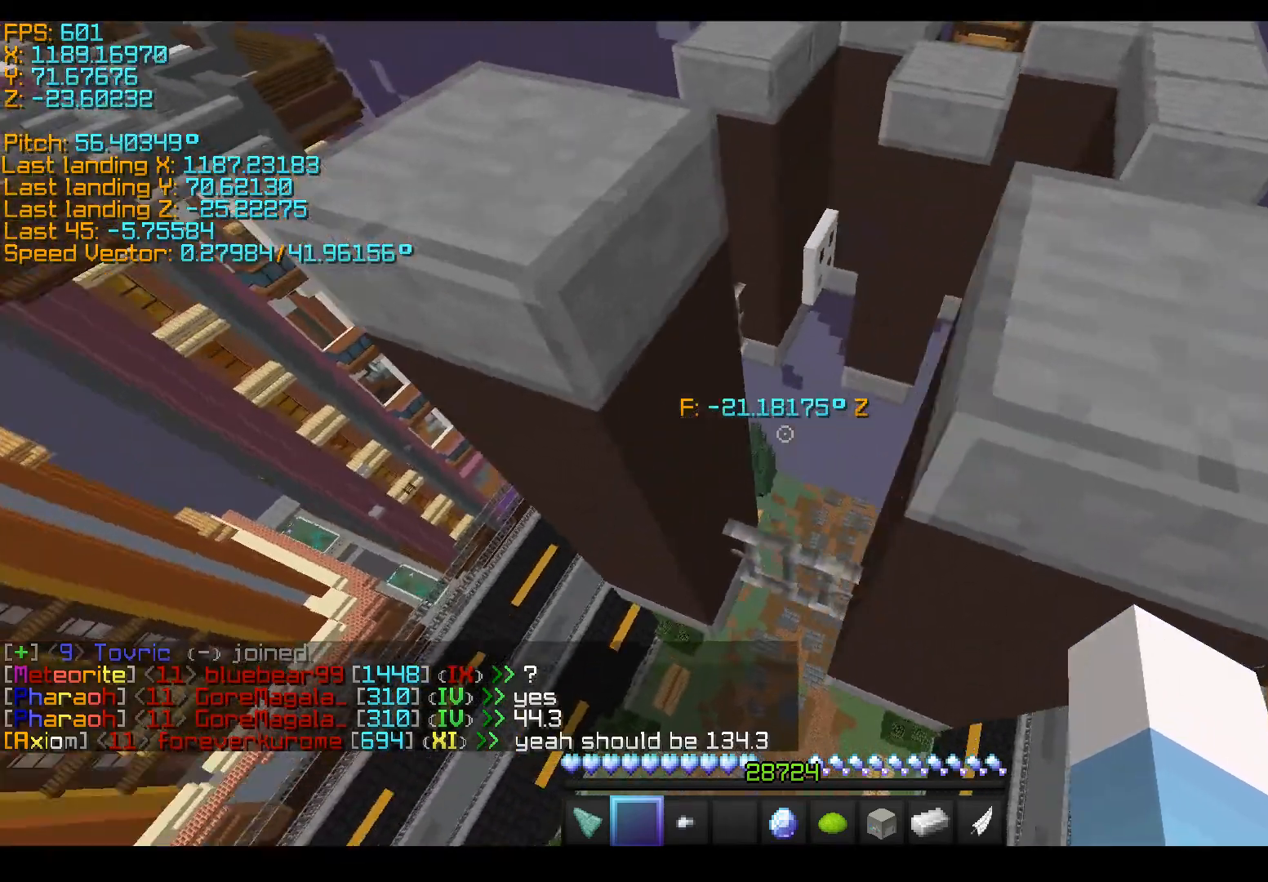
Gameplay with keyboard; each line is a JSON object with the keys held at the frame after it. "events" lists presses ("down") and releases ("up") of "a", "d", "s", "shift", "space" and "w" between this image and that frame as [ms after this image, input, new state], when the widget could be followed in between. No other keys are recorded. Mouse input is not recorded.
{"keys": ["s", "shift"], "events": [[133, "space", "up"], [183, "w", "up"], [233, "s", "down"], [433, "shift", "down"]]}
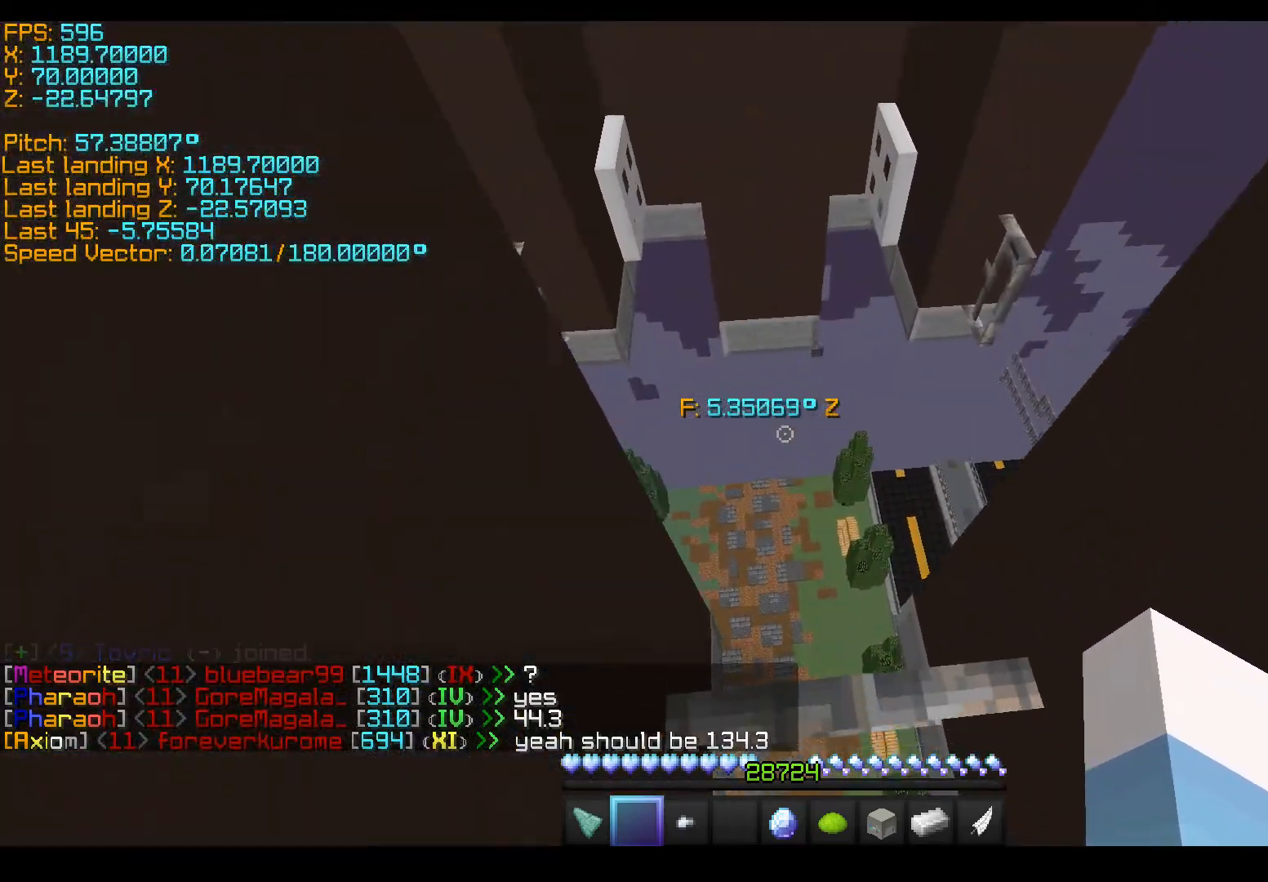
{"keys": ["shift"], "events": [[83, "a", "down"], [233, "a", "up"], [333, "s", "up"]]}
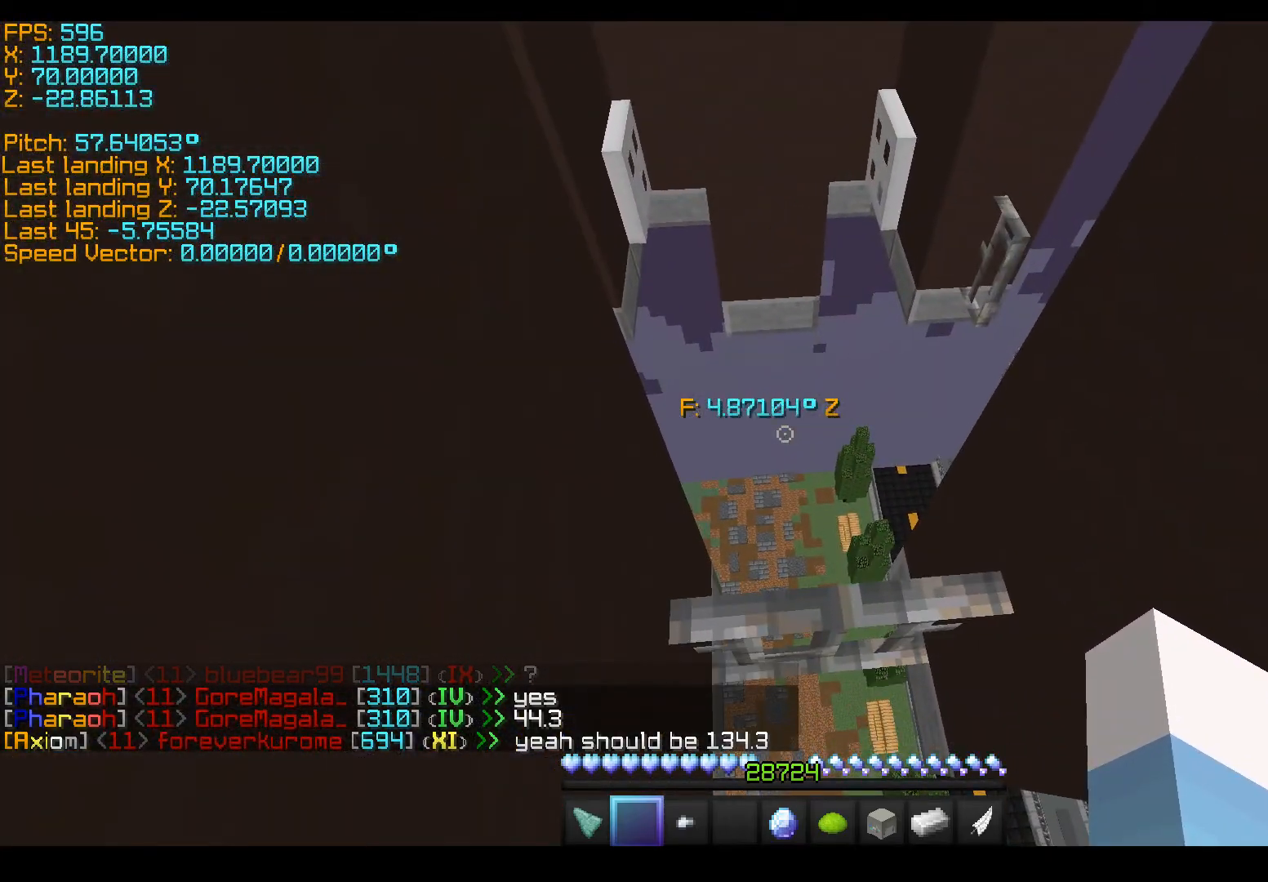
{"keys": ["shift"], "events": [[283, "w", "down"], [333, "w", "up"]]}
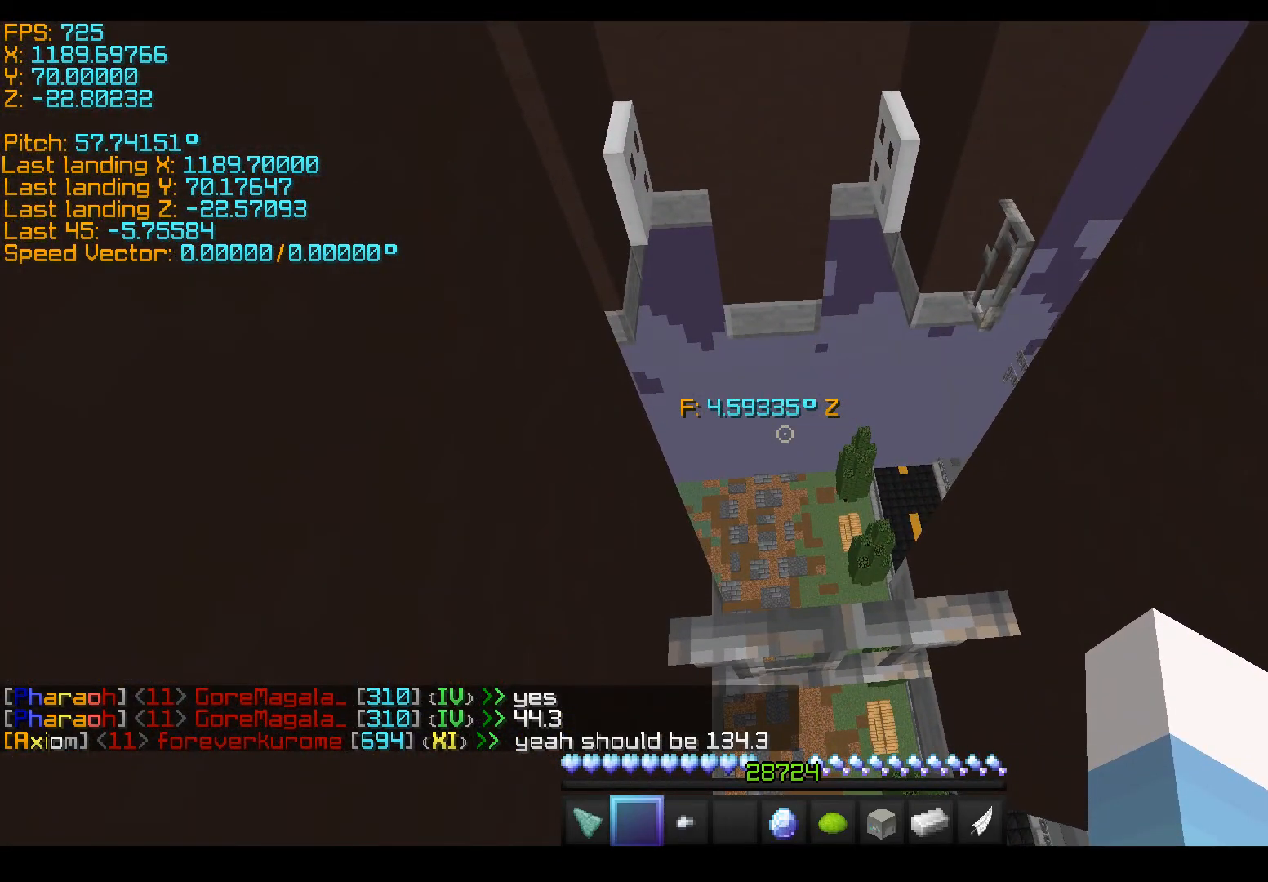
{"keys": ["w"], "events": [[133, "shift", "up"], [483, "w", "down"]]}
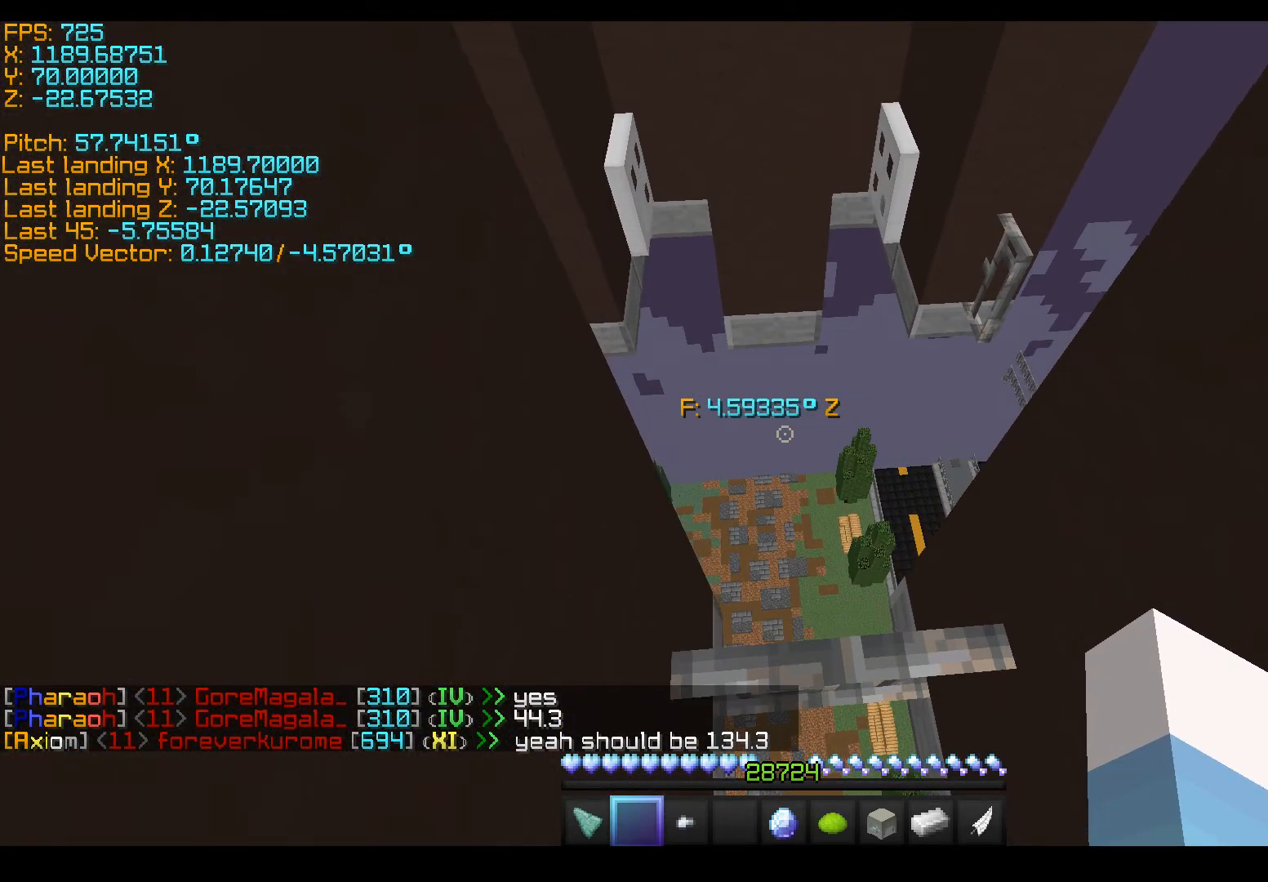
{"keys": ["space", "w"], "events": [[183, "space", "down"]]}
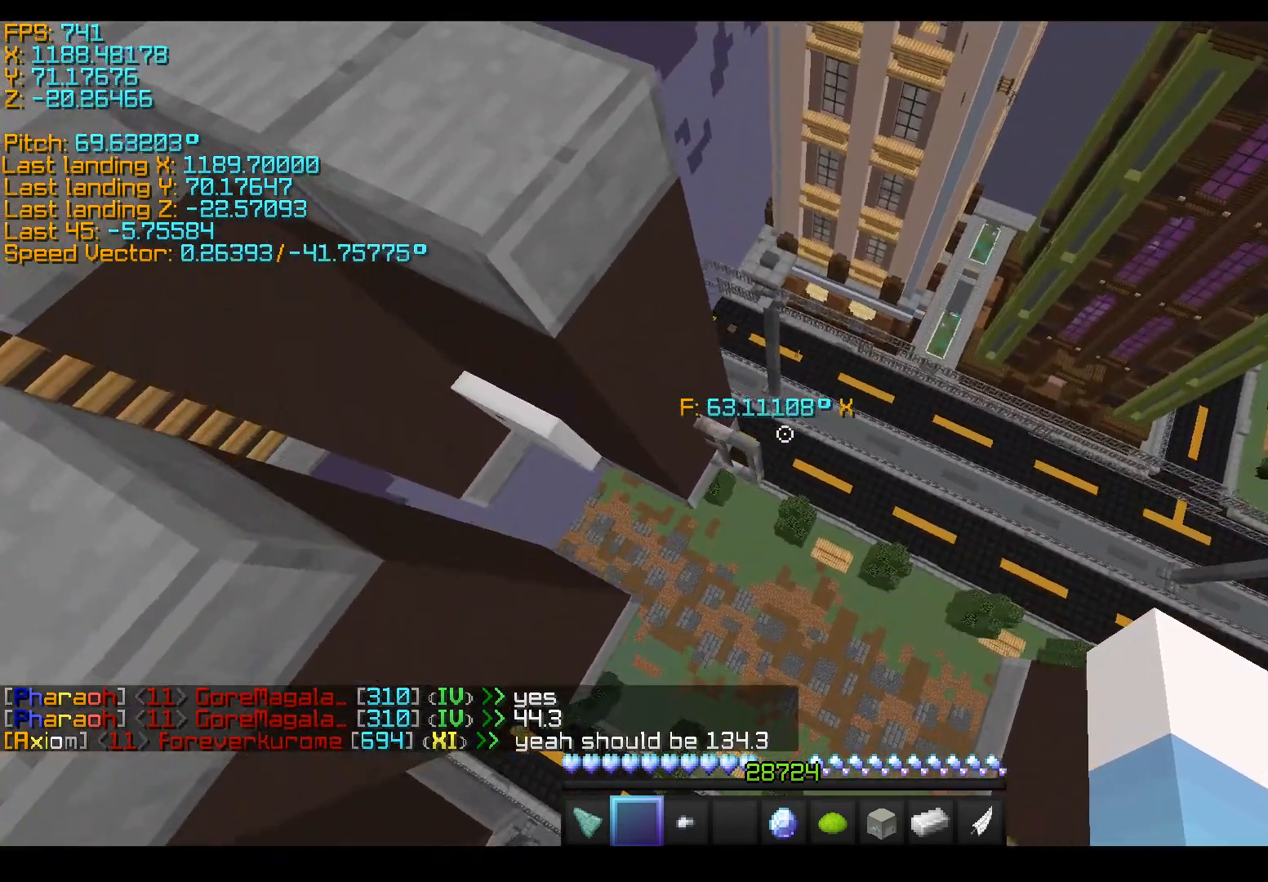
{"keys": ["a", "s", "shift"], "events": [[83, "space", "up"], [117, "a", "down"], [183, "w", "up"], [267, "s", "down"], [433, "shift", "down"]]}
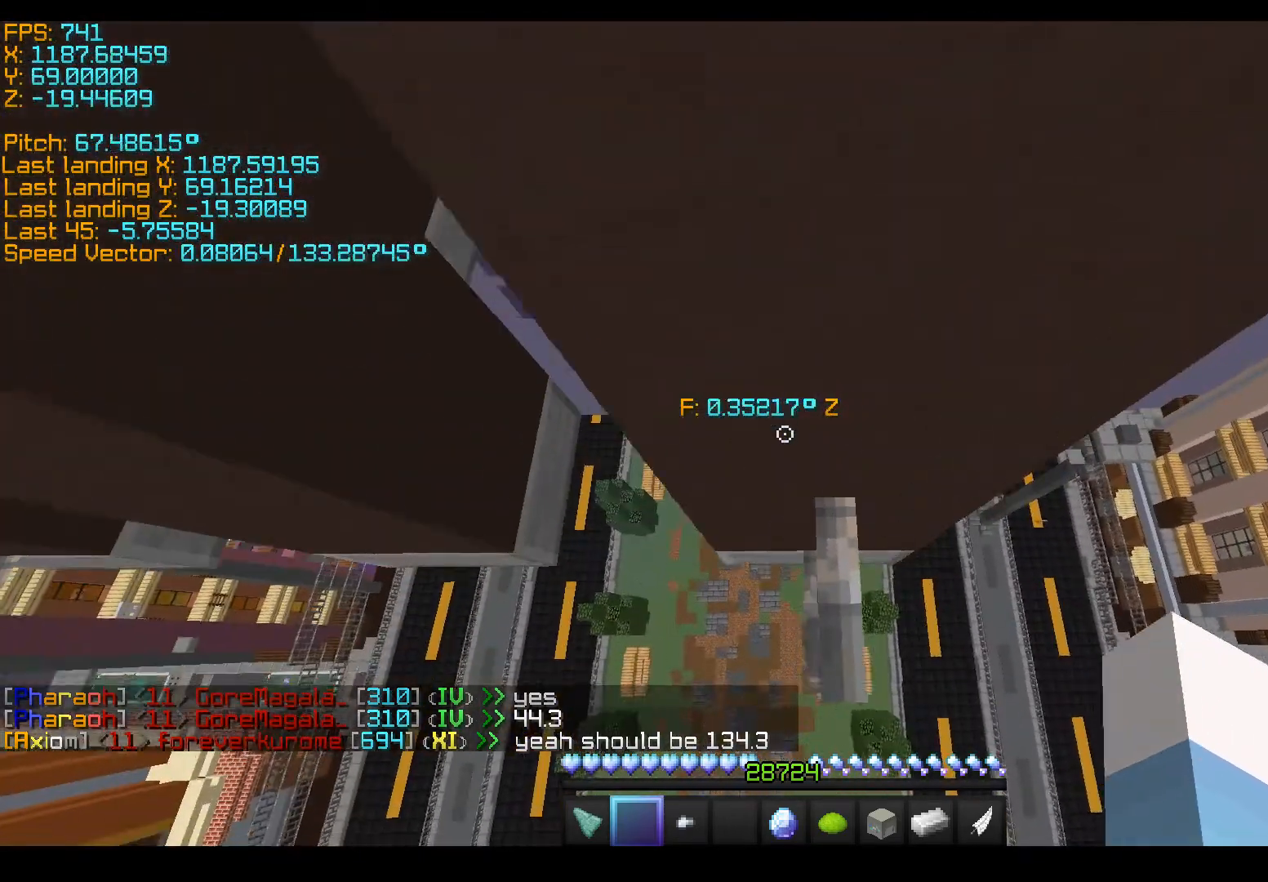
{"keys": ["a", "s", "shift"], "events": []}
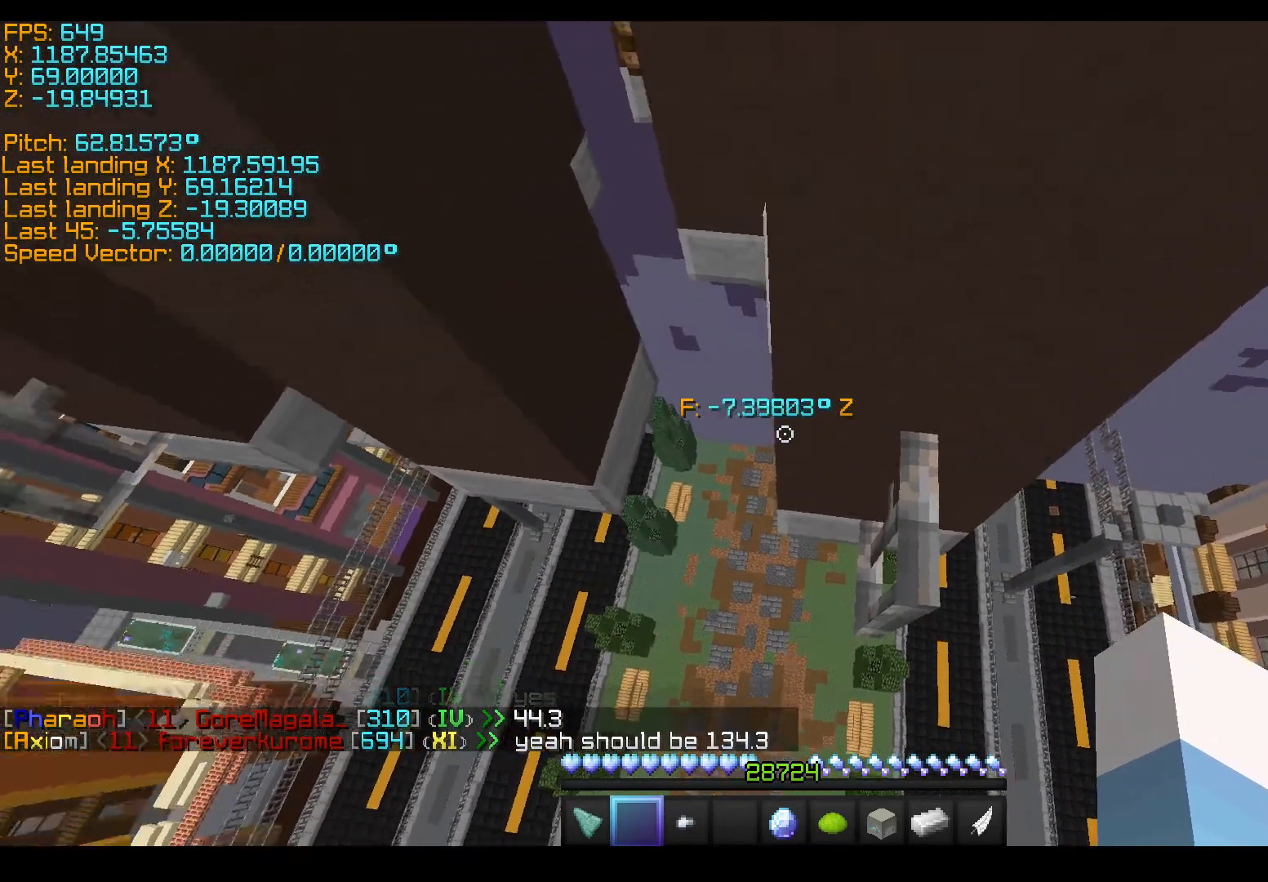
{"keys": [], "events": [[33, "a", "up"], [33, "s", "up"], [383, "shift", "up"]]}
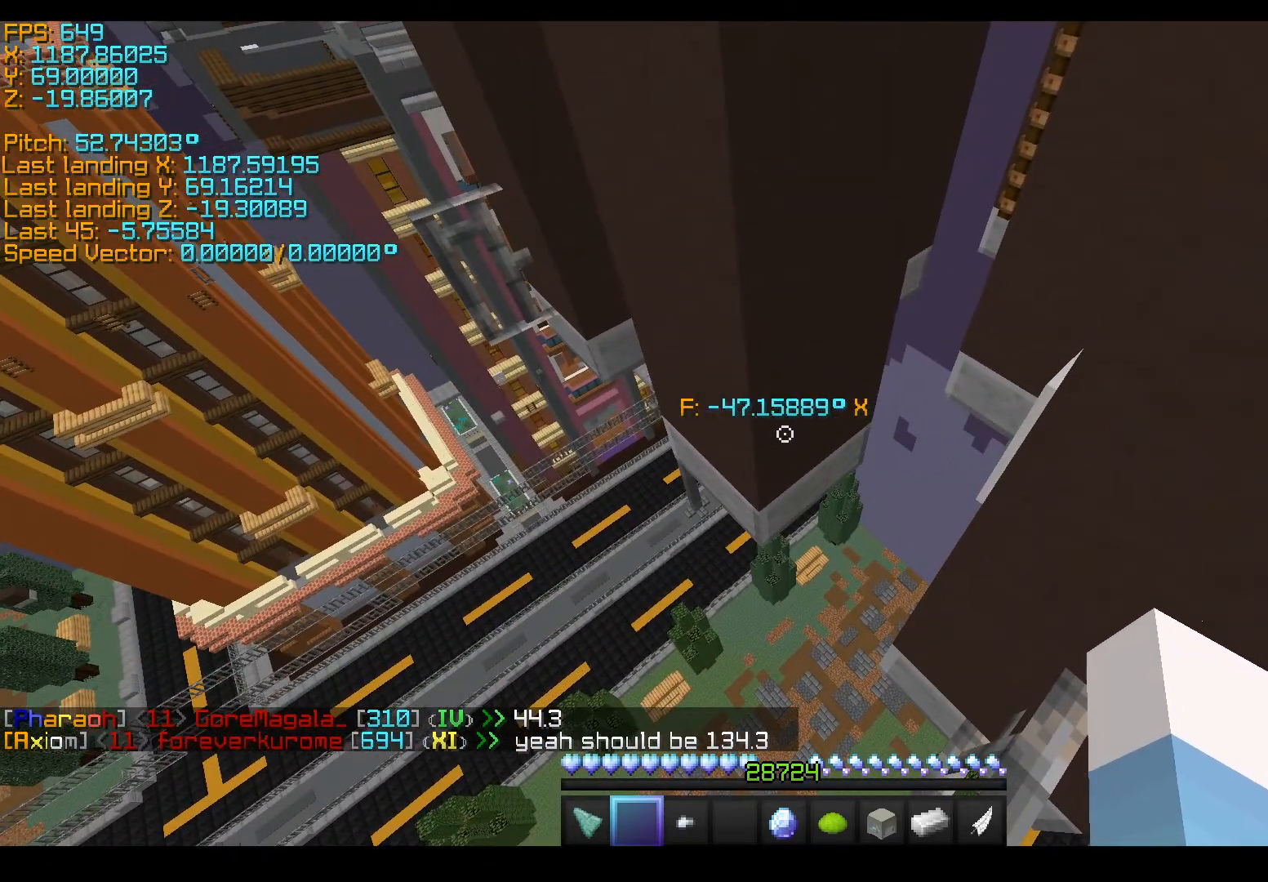
{"keys": ["space", "w"], "events": [[133, "w", "down"], [183, "space", "down"]]}
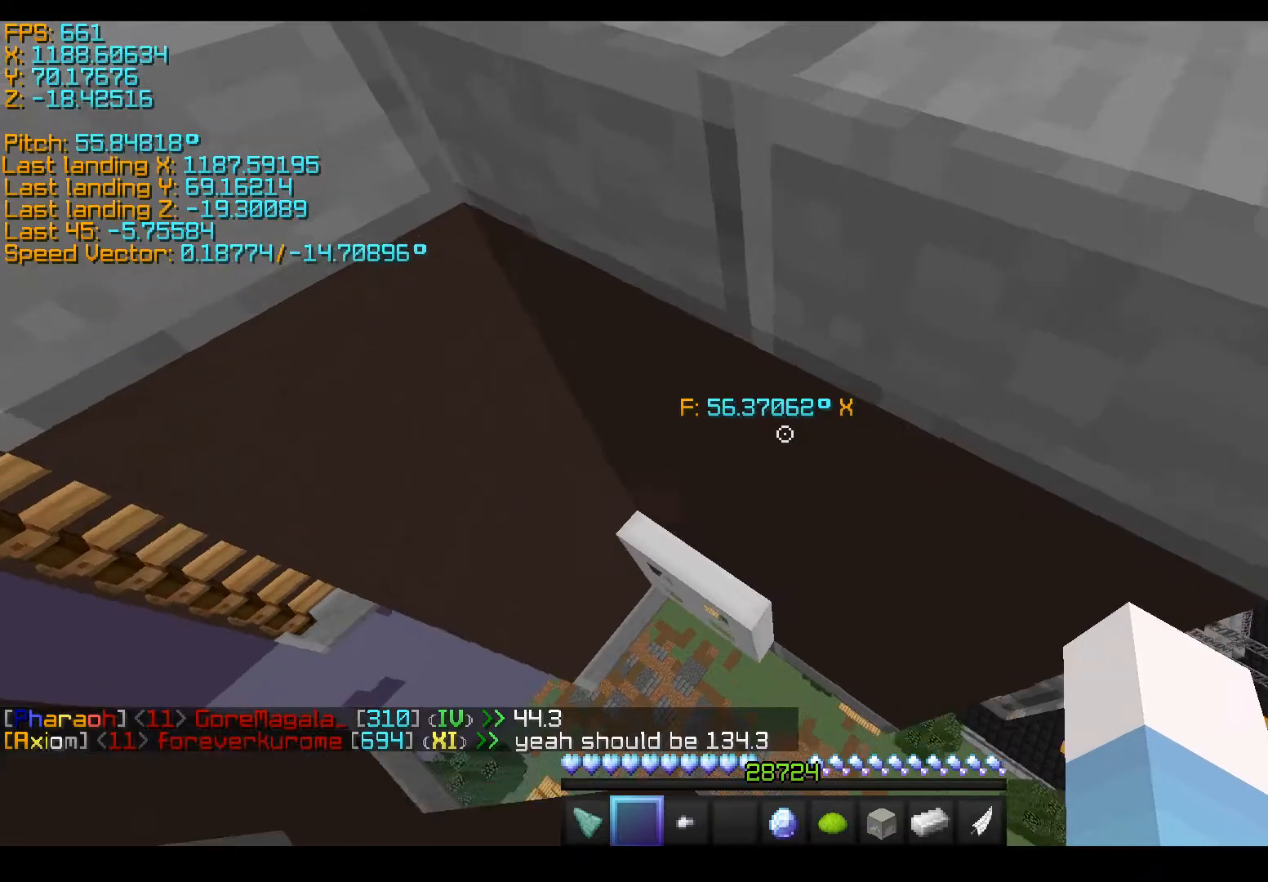
{"keys": ["space", "w"], "events": []}
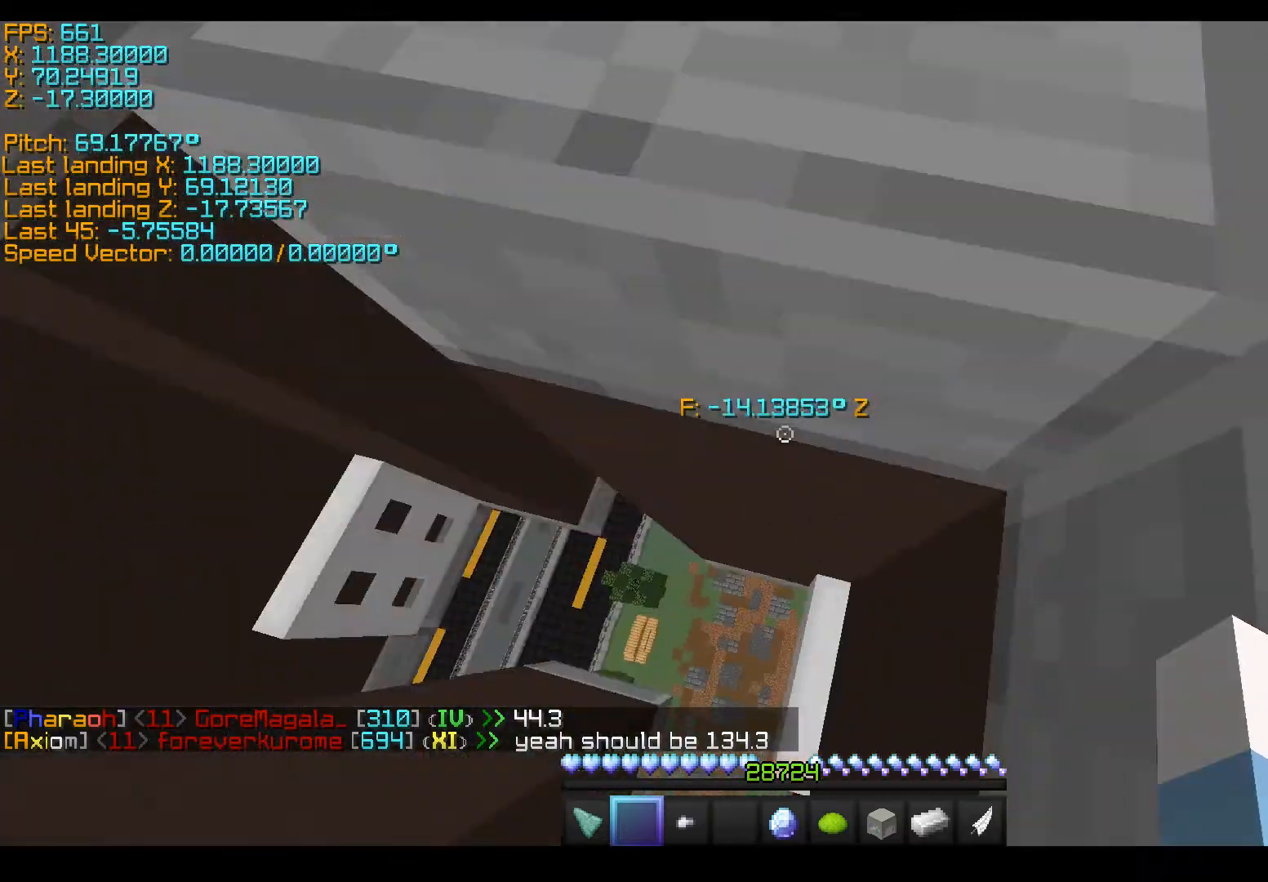
{"keys": ["a", "s", "shift"], "events": [[33, "space", "up"], [33, "w", "up"], [183, "a", "down"], [183, "s", "down"], [433, "shift", "down"]]}
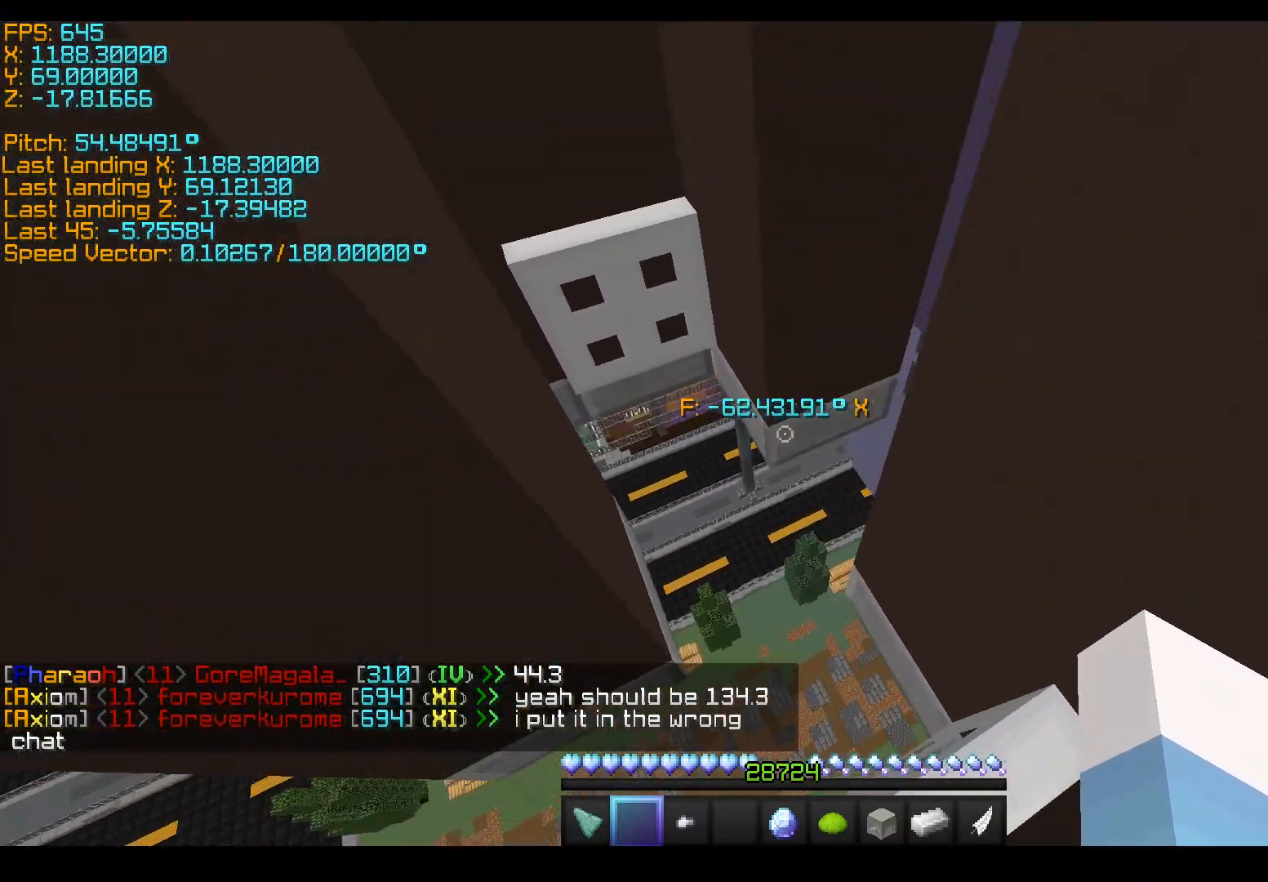
{"keys": ["d", "shift"], "events": [[83, "a", "up"], [83, "s", "up"], [233, "d", "down"]]}
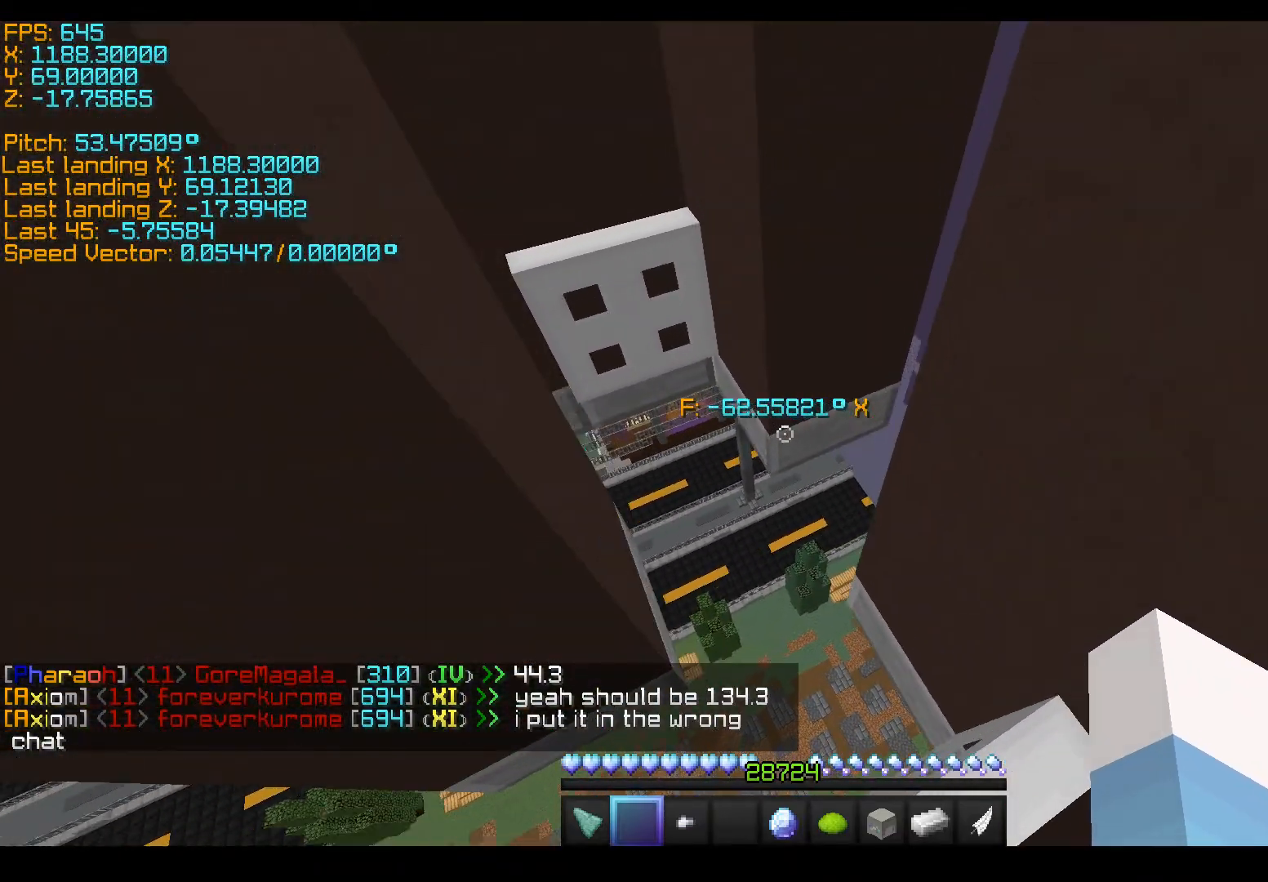
{"keys": [], "events": [[33, "d", "up"], [283, "shift", "up"]]}
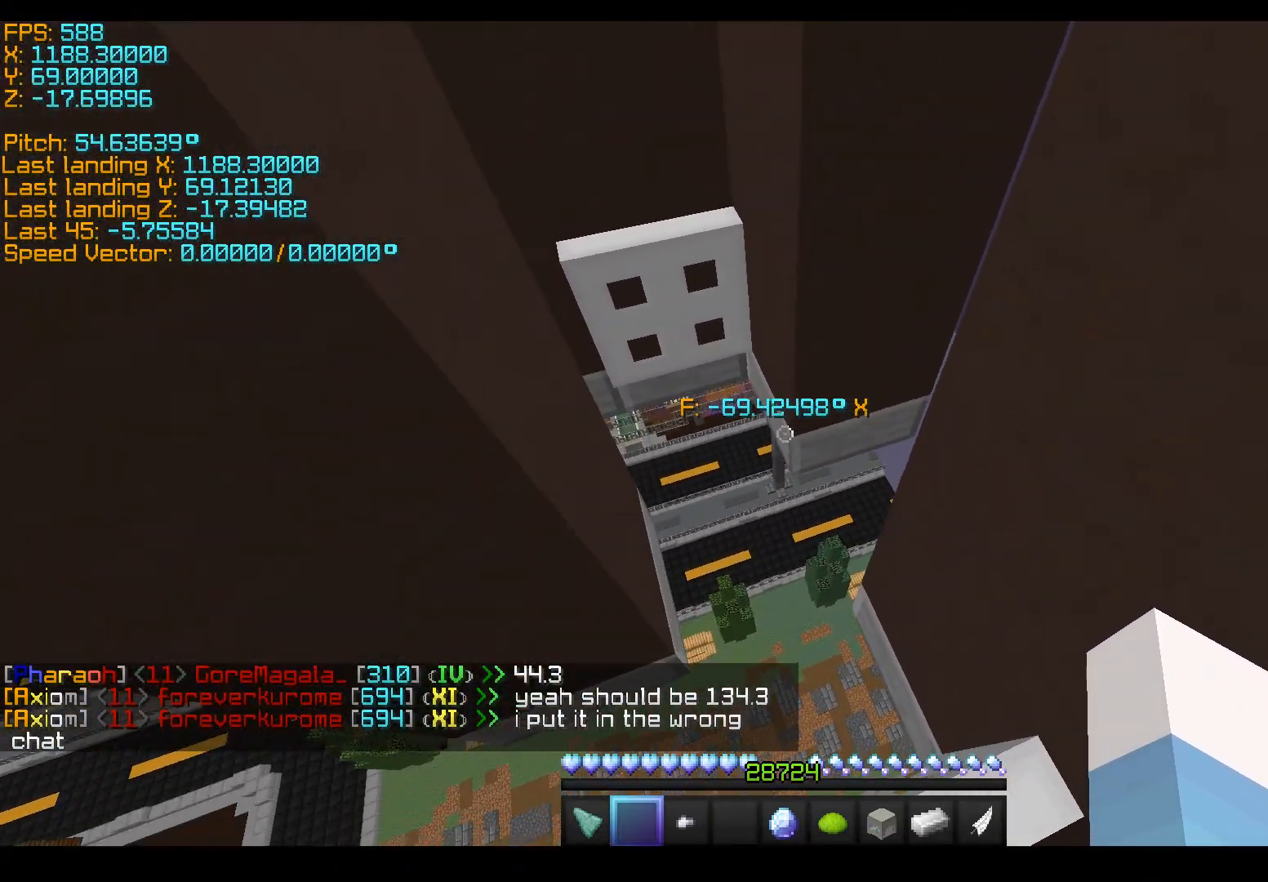
{"keys": ["space", "w"], "events": [[33, "w", "down"], [133, "space", "down"]]}
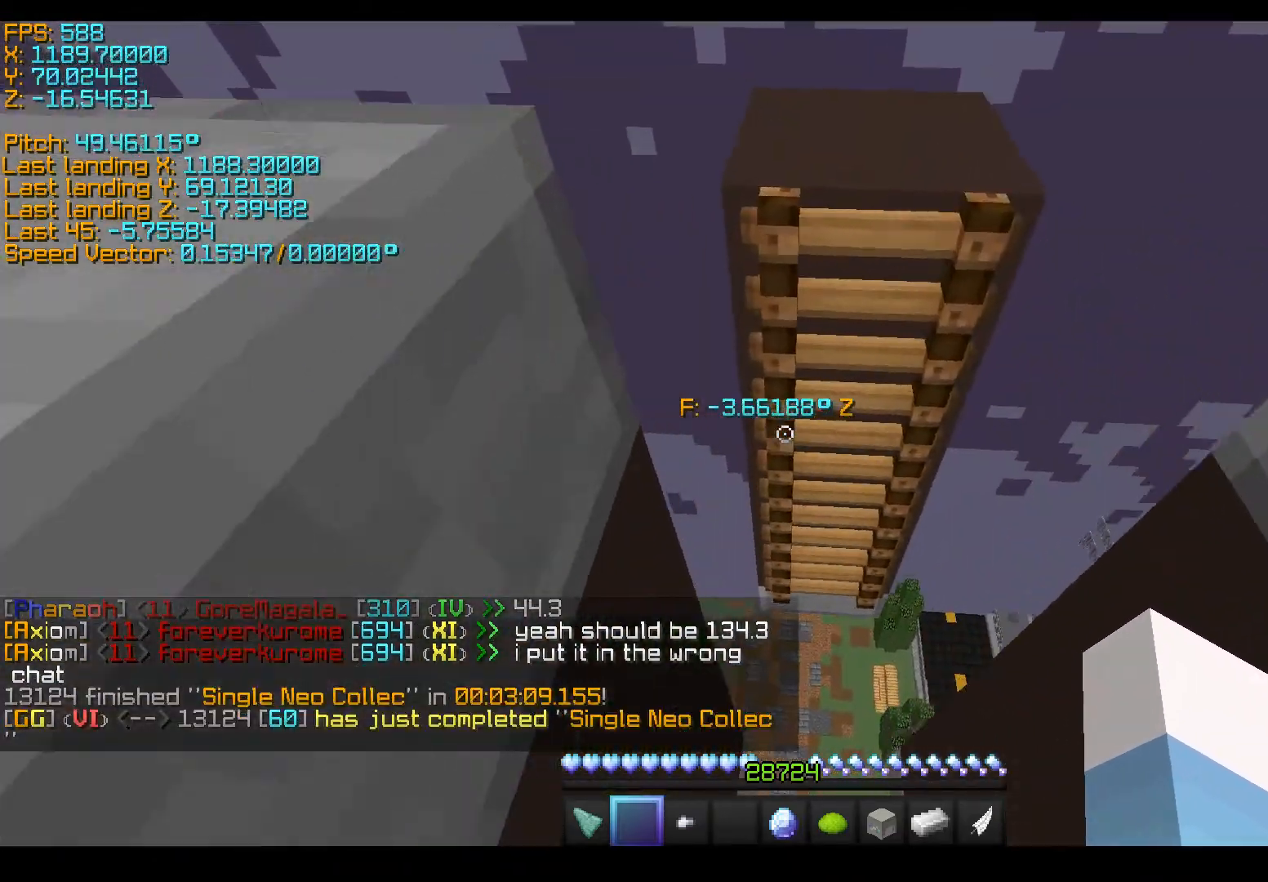
{"keys": ["shift", "space", "w"], "events": [[233, "shift", "down"]]}
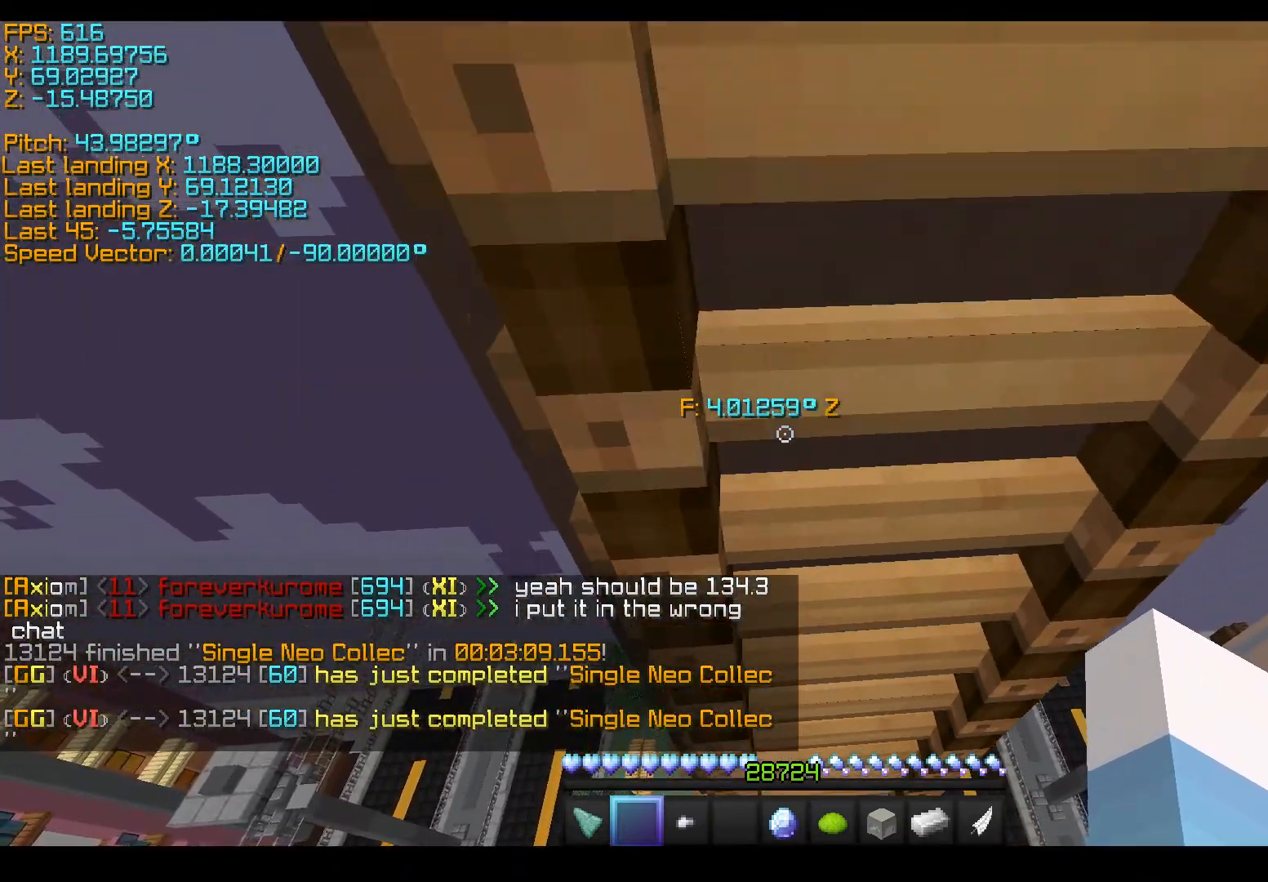
{"keys": ["w"], "events": [[50, "shift", "up"], [100, "space", "up"]]}
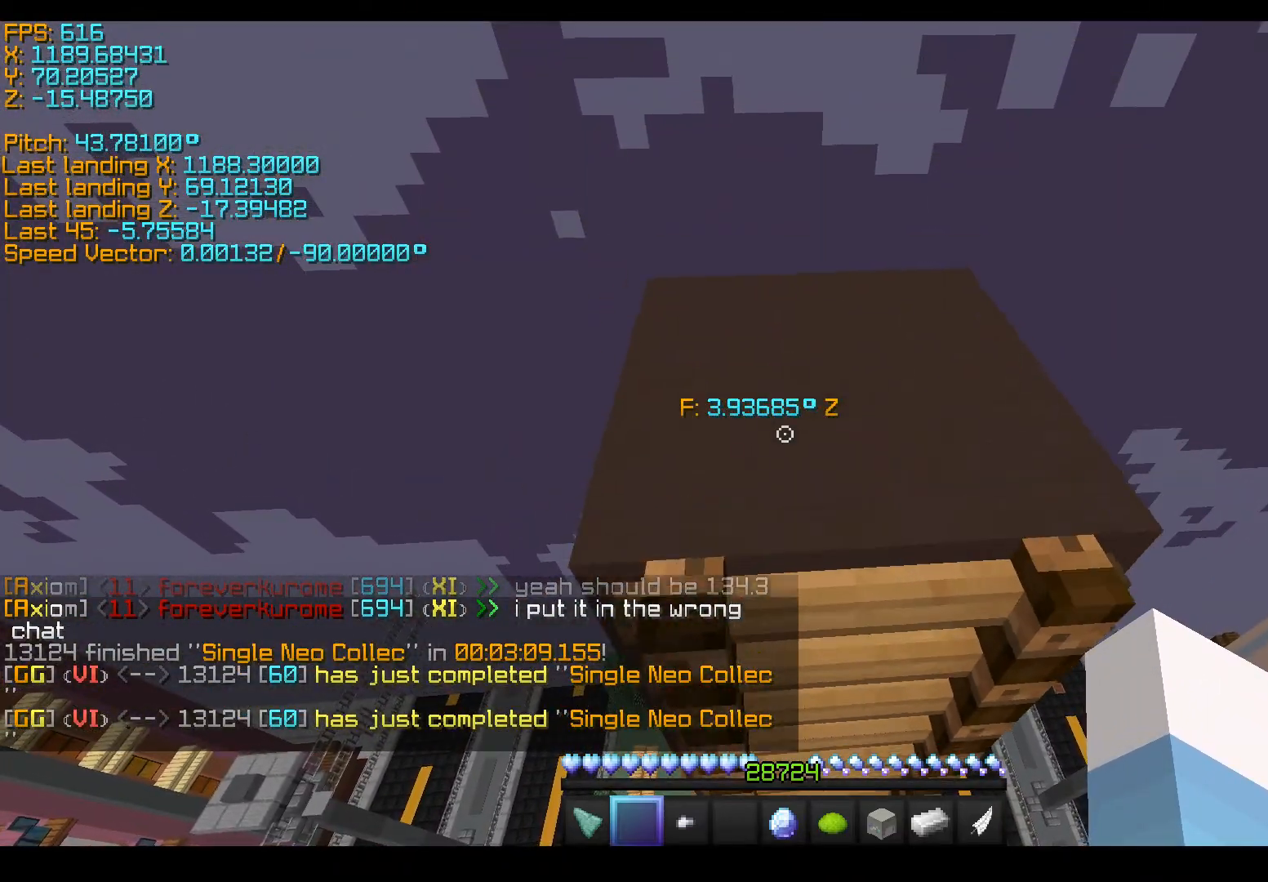
{"keys": ["a", "s"], "events": [[250, "a", "down"], [300, "w", "up"], [400, "s", "down"]]}
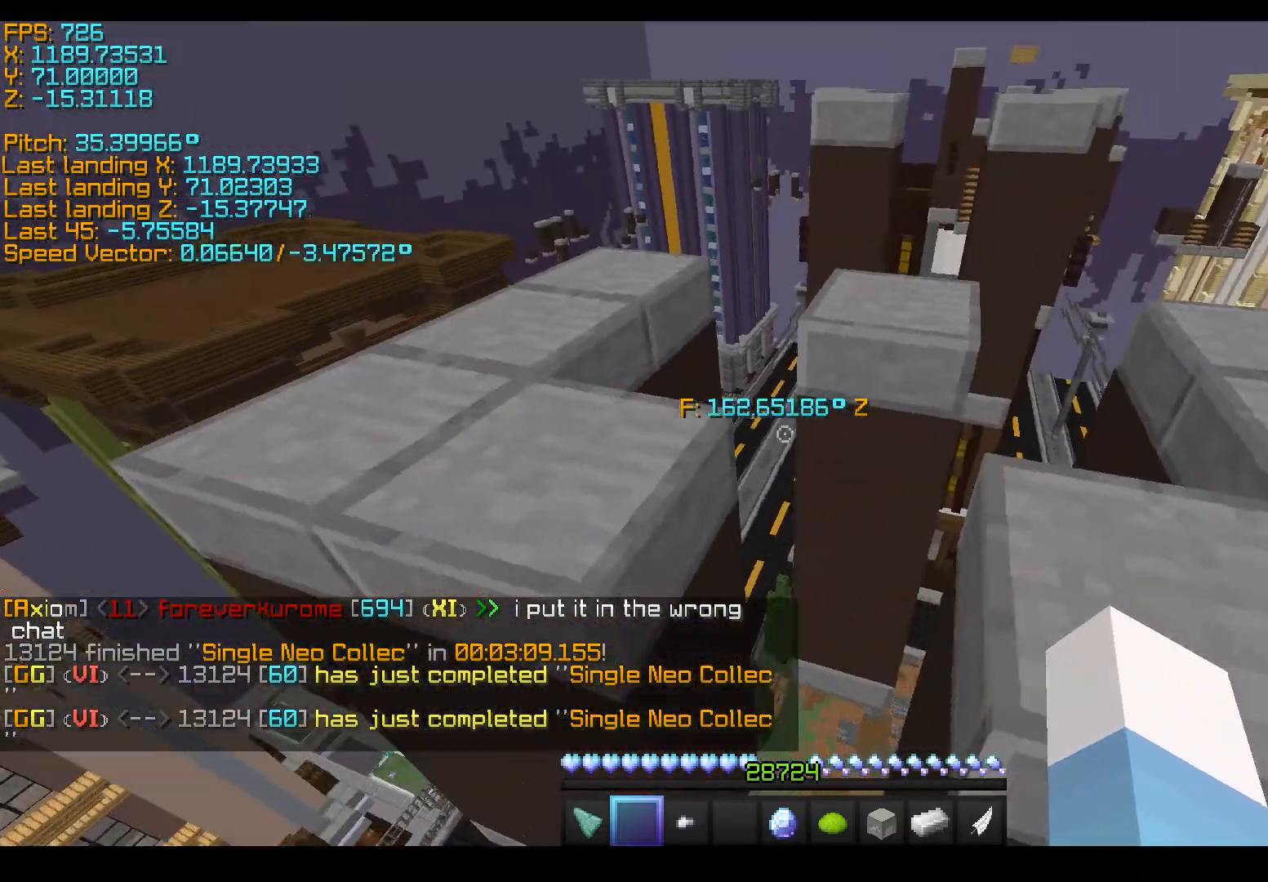
{"keys": ["w"], "events": [[150, "shift", "down"], [350, "a", "up"], [350, "s", "up"], [400, "shift", "up"], [450, "w", "down"]]}
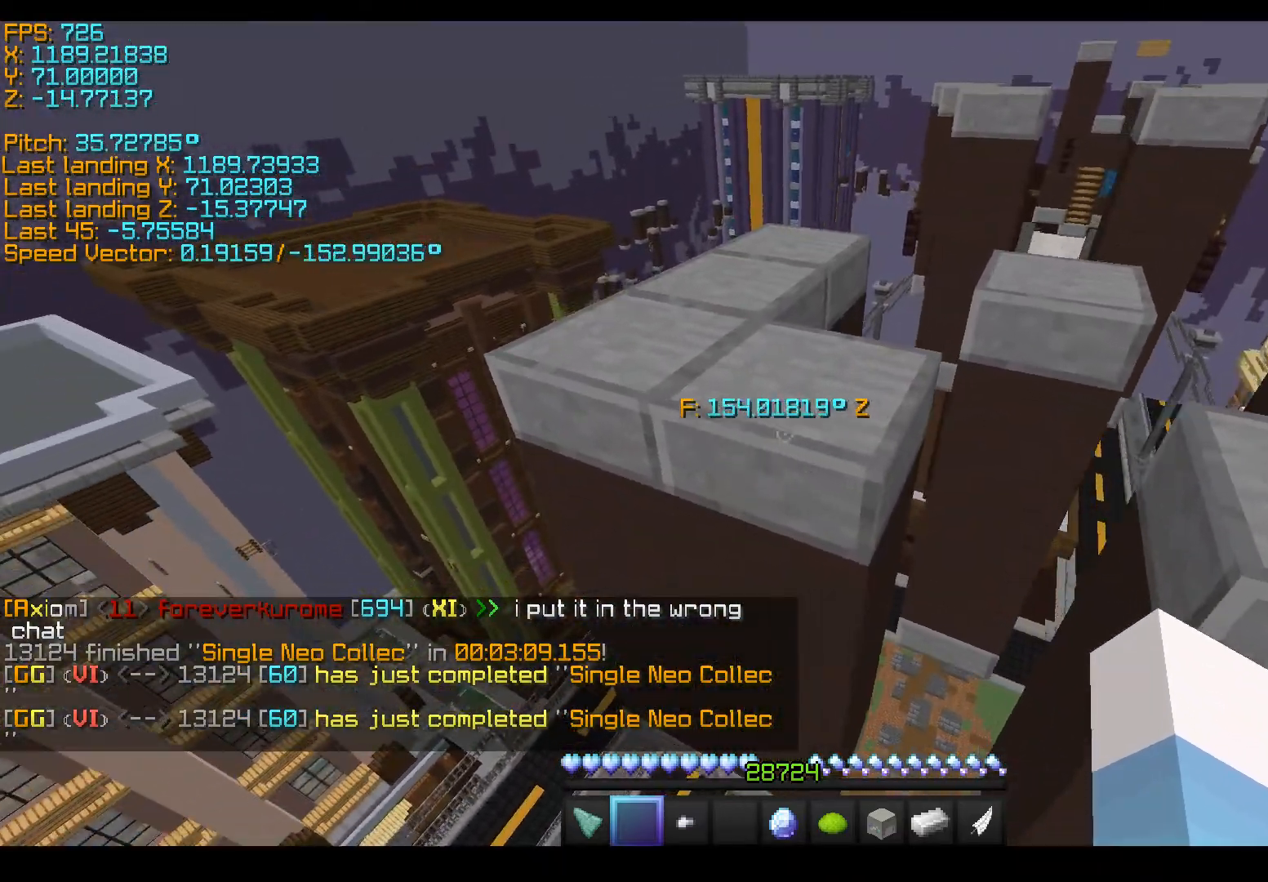
{"keys": ["s"], "events": [[50, "space", "down"], [200, "w", "up"], [250, "space", "up"], [350, "s", "down"]]}
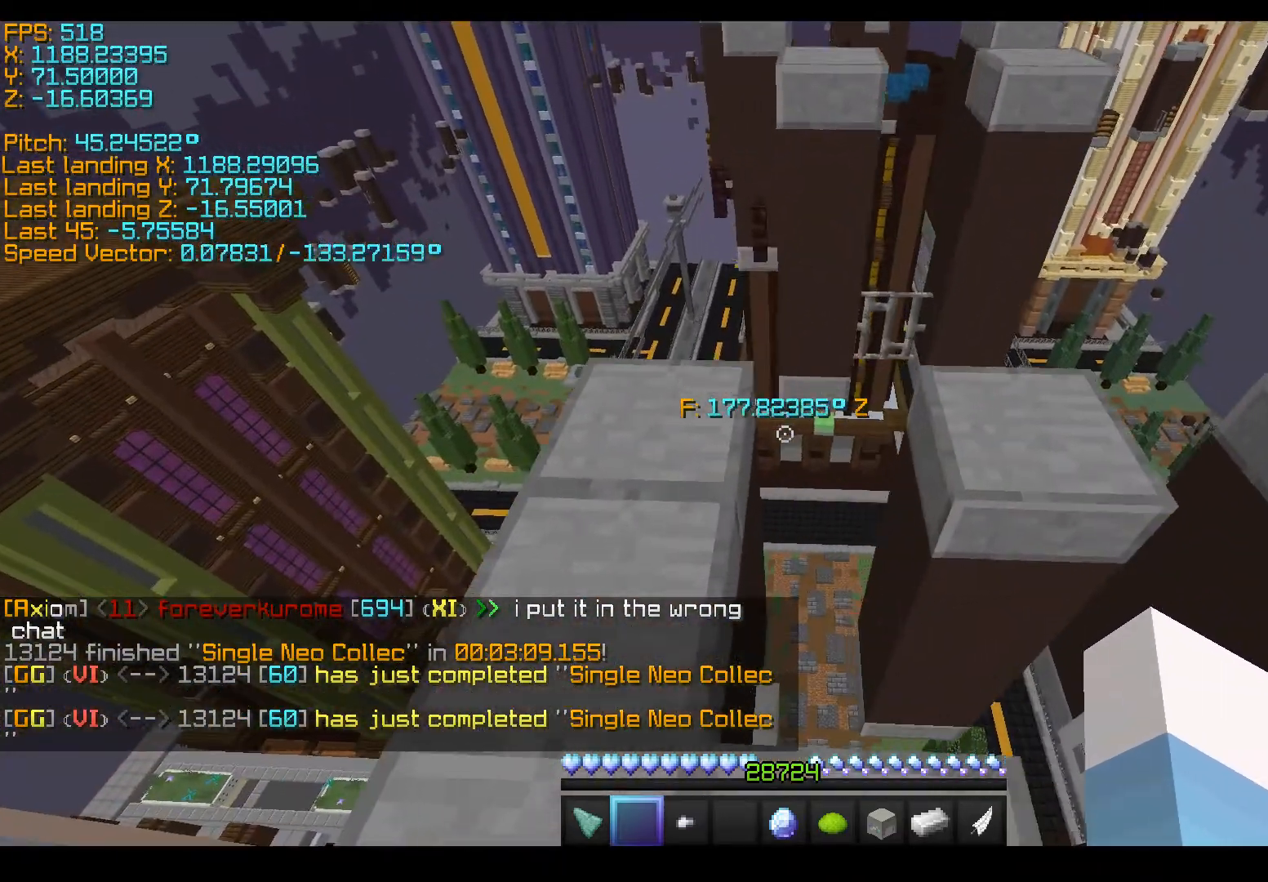
{"keys": ["shift"], "events": [[300, "shift", "down"], [500, "s", "up"]]}
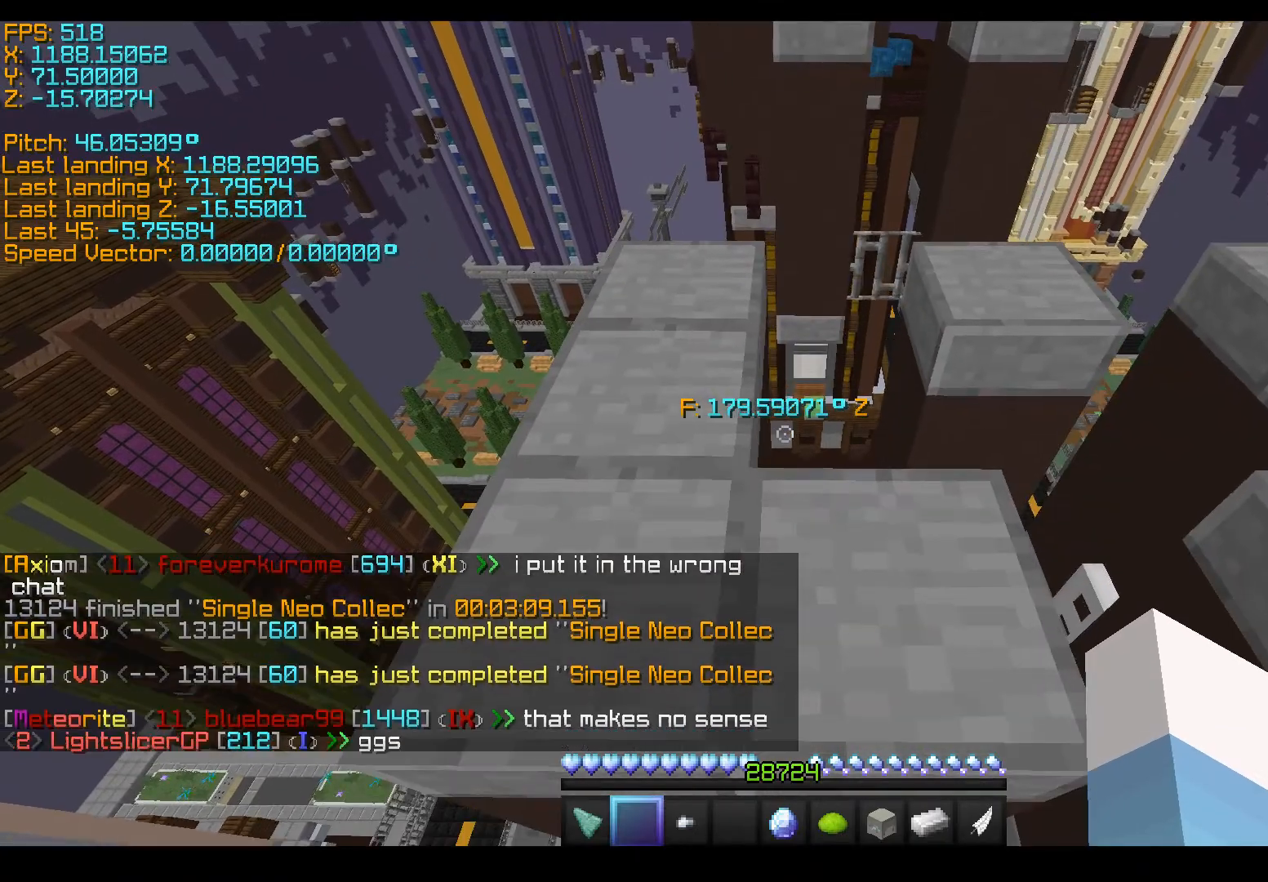
{"keys": ["w"], "events": [[300, "shift", "up"], [500, "w", "down"]]}
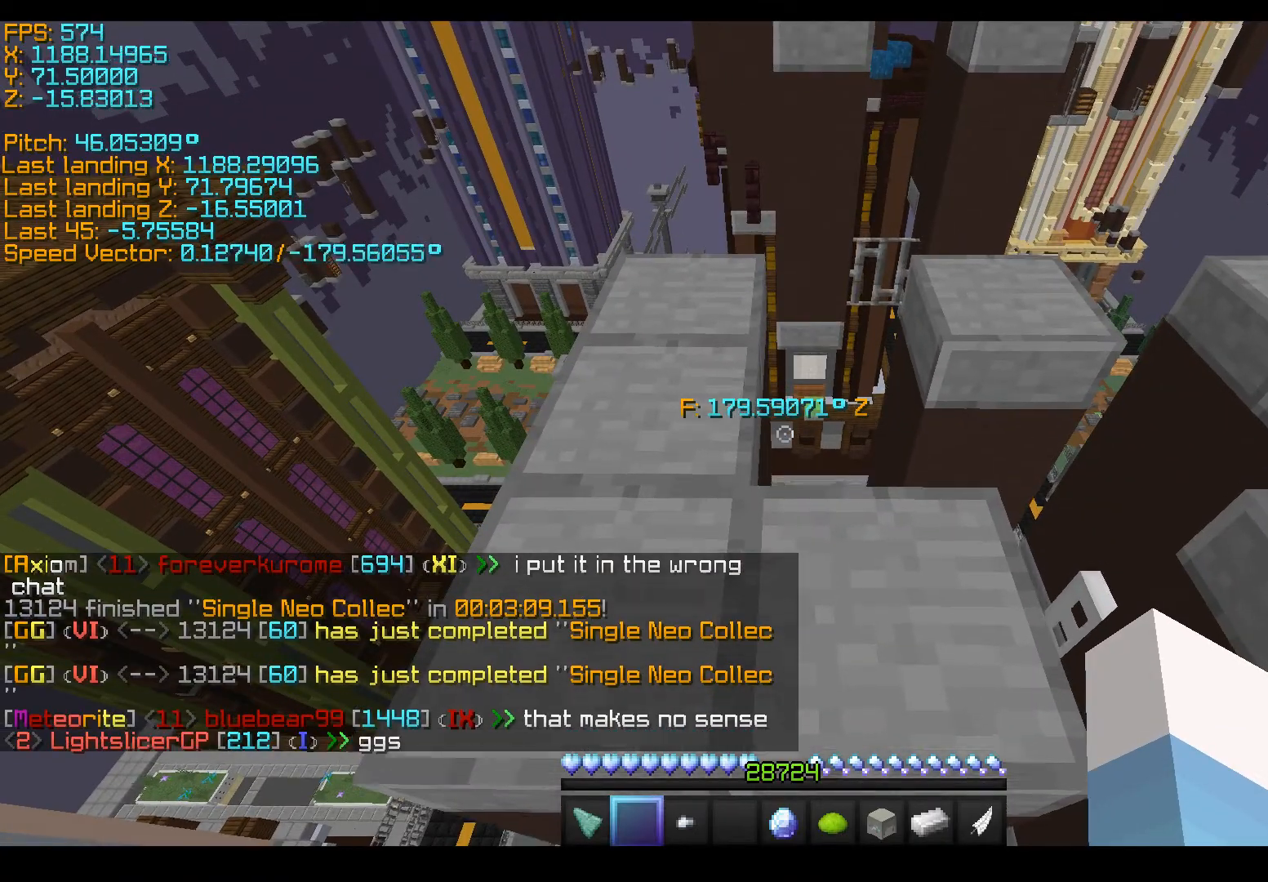
{"keys": ["w"], "events": [[50, "space", "down"], [300, "space", "up"]]}
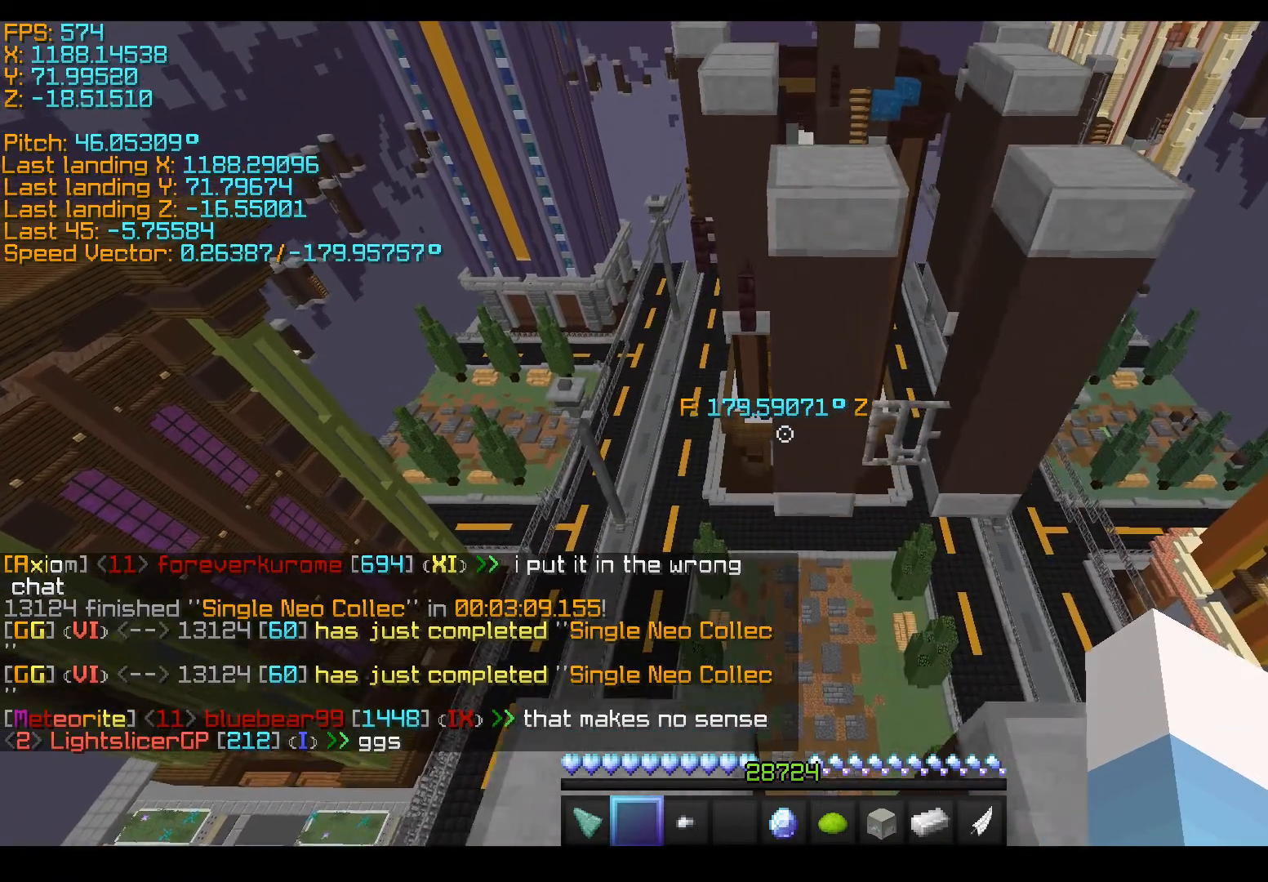
{"keys": ["w"], "events": [[150, "space", "down"], [350, "space", "up"]]}
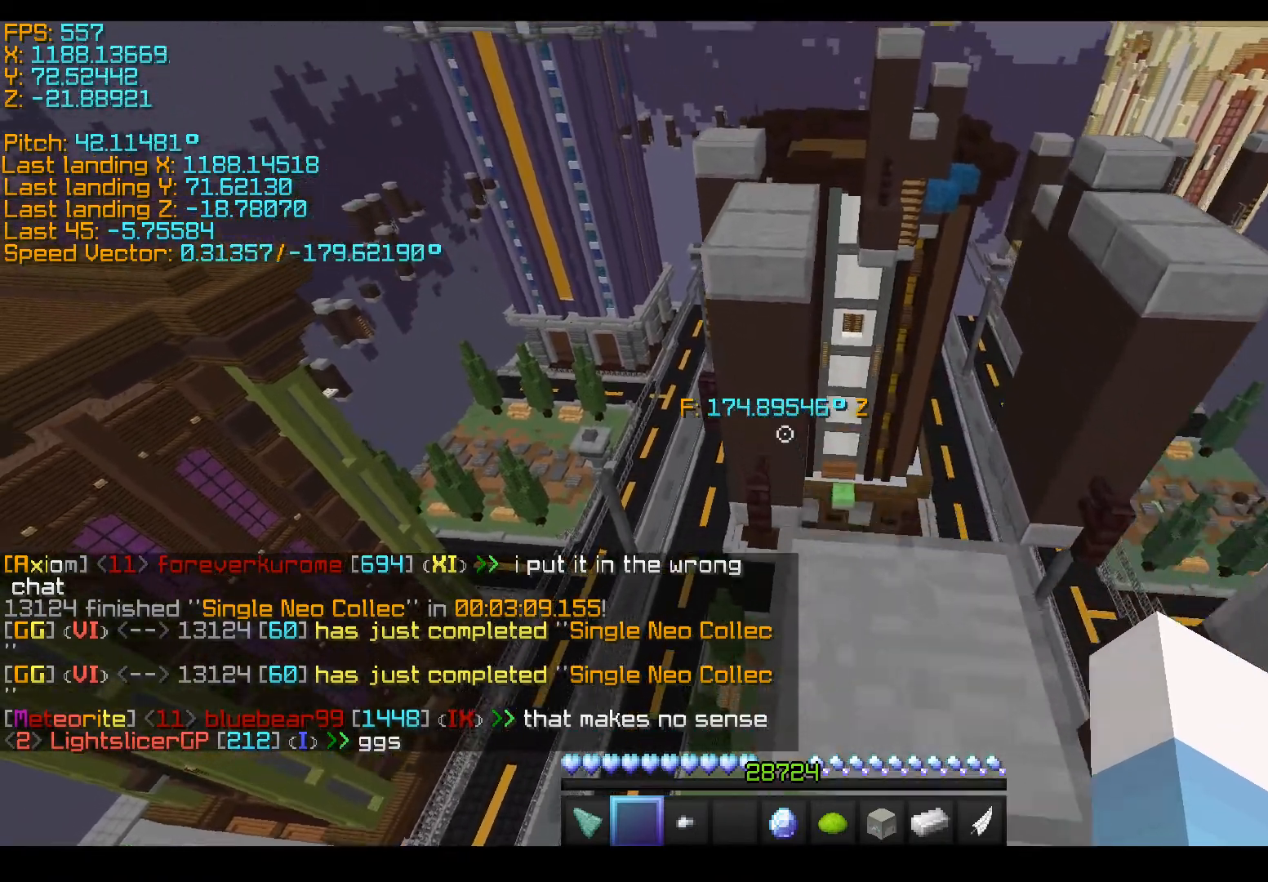
{"keys": ["w"], "events": [[200, "space", "down"], [500, "space", "up"]]}
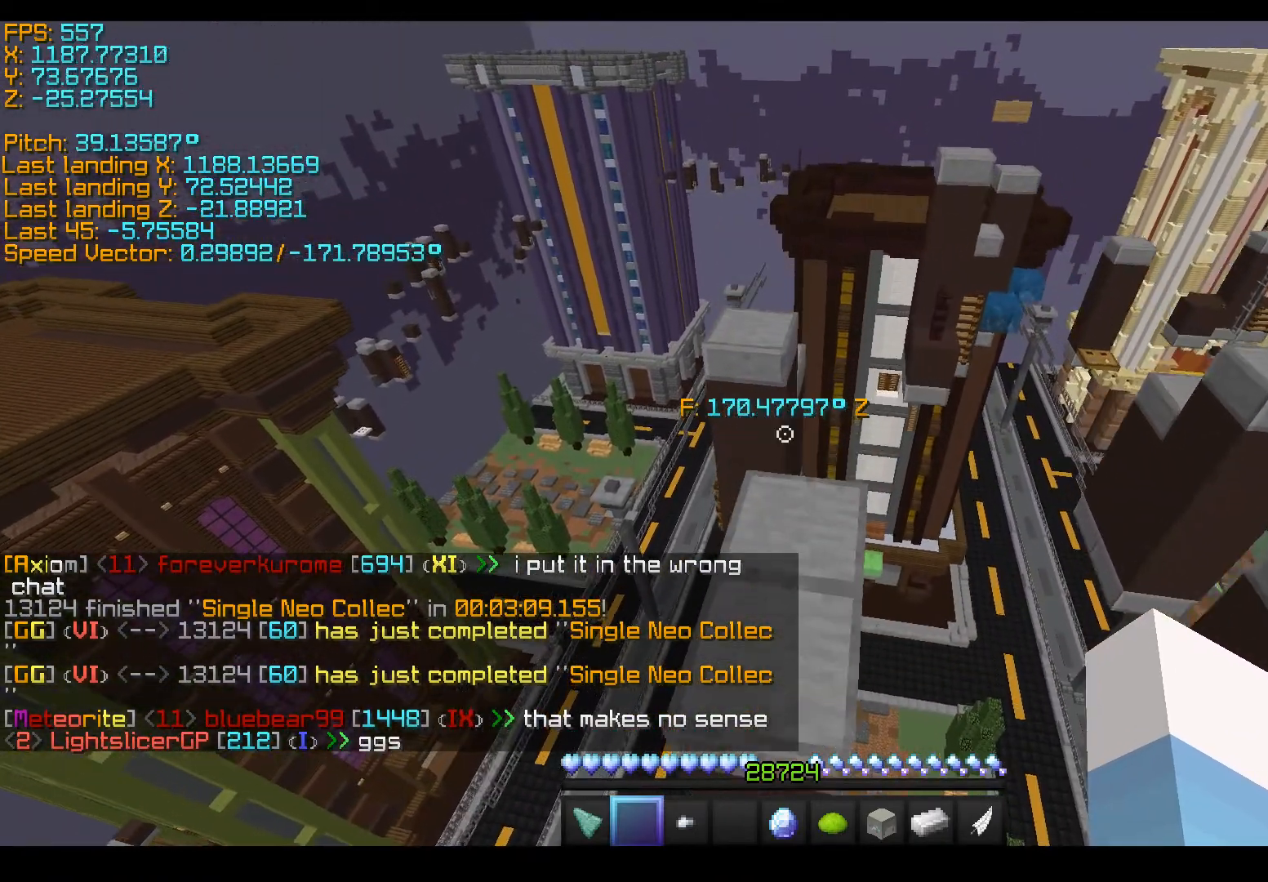
{"keys": ["a", "s", "shift"], "events": [[50, "w", "up"], [100, "a", "down"], [200, "s", "down"], [250, "a", "up"], [450, "a", "down"], [500, "shift", "down"]]}
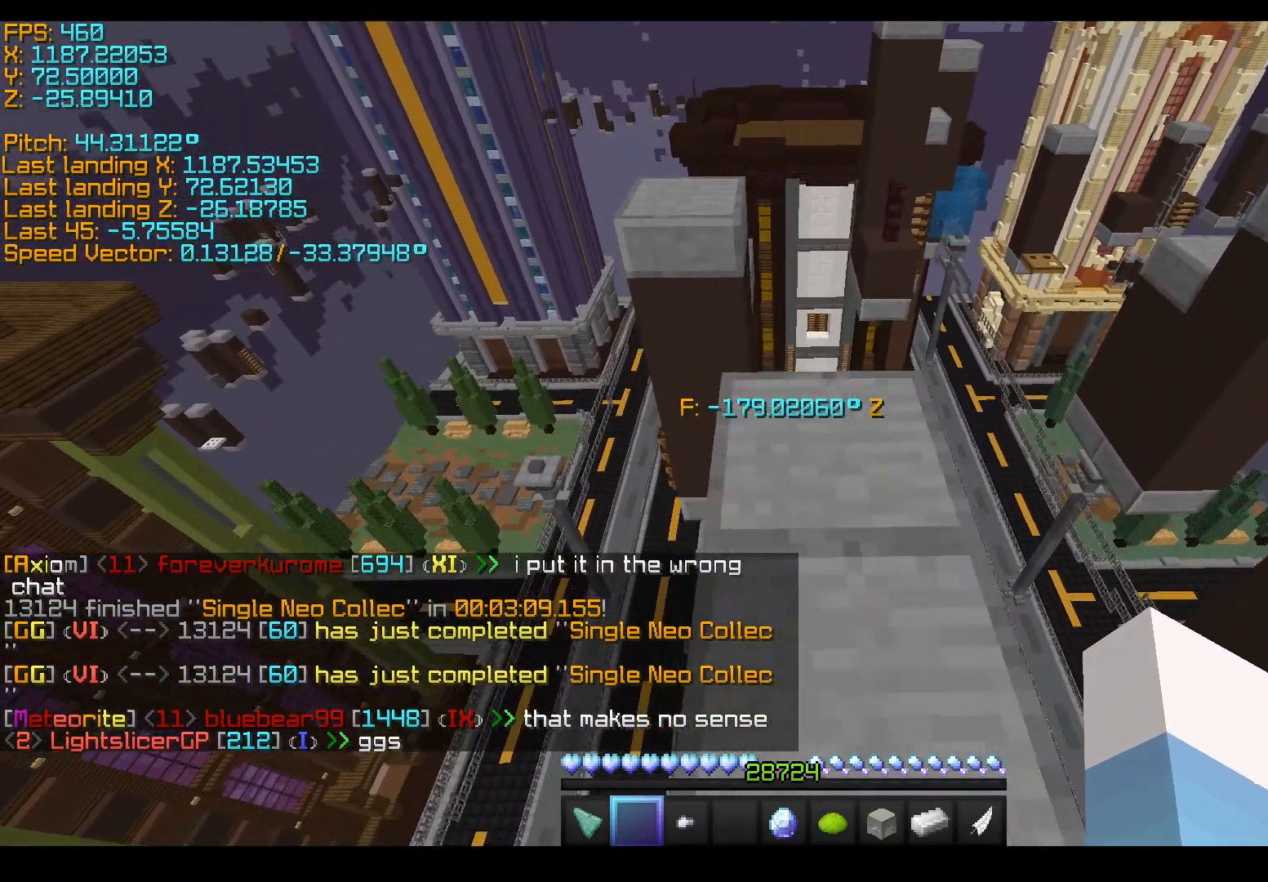
{"keys": ["a", "s", "shift"], "events": []}
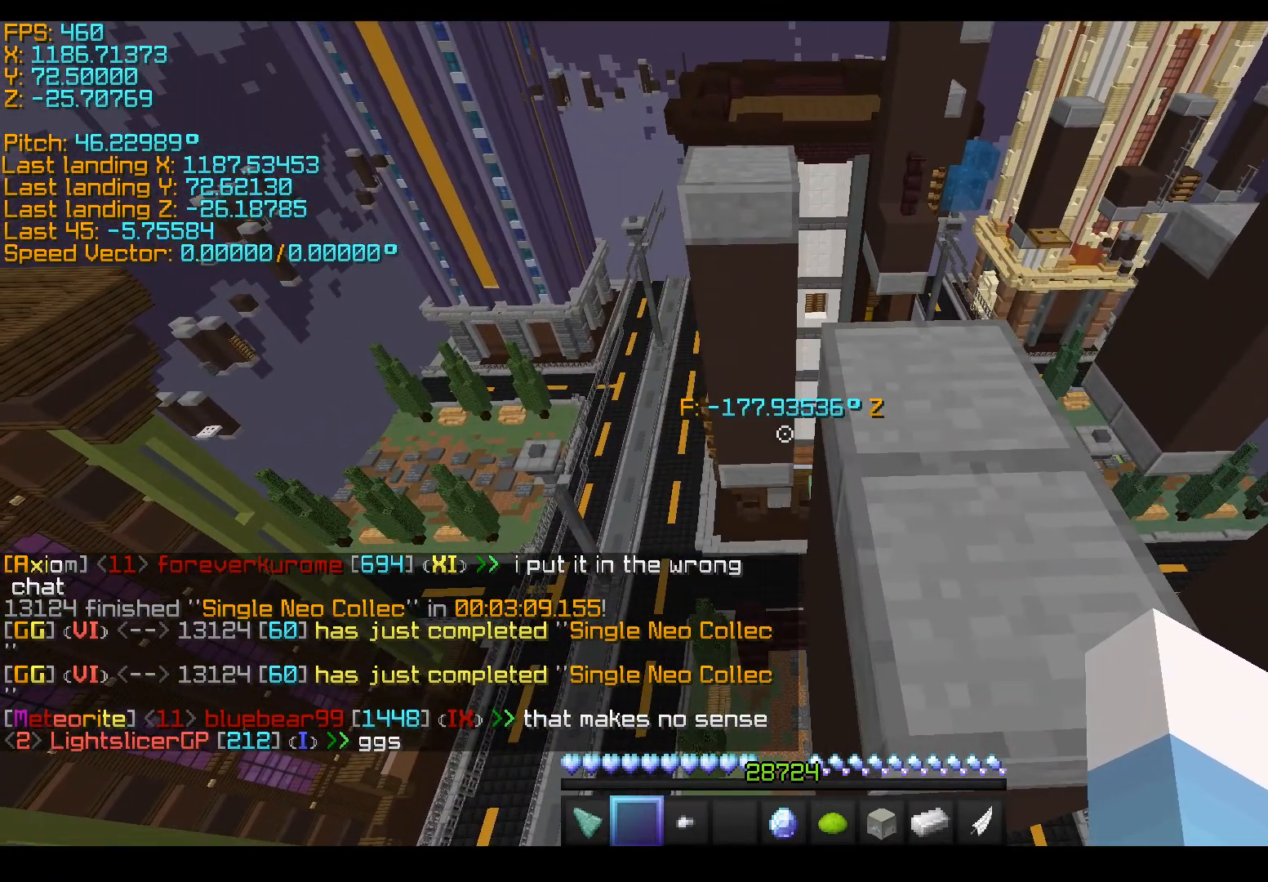
{"keys": ["shift"], "events": [[50, "a", "up"], [50, "s", "up"], [400, "w", "down"], [450, "w", "up"]]}
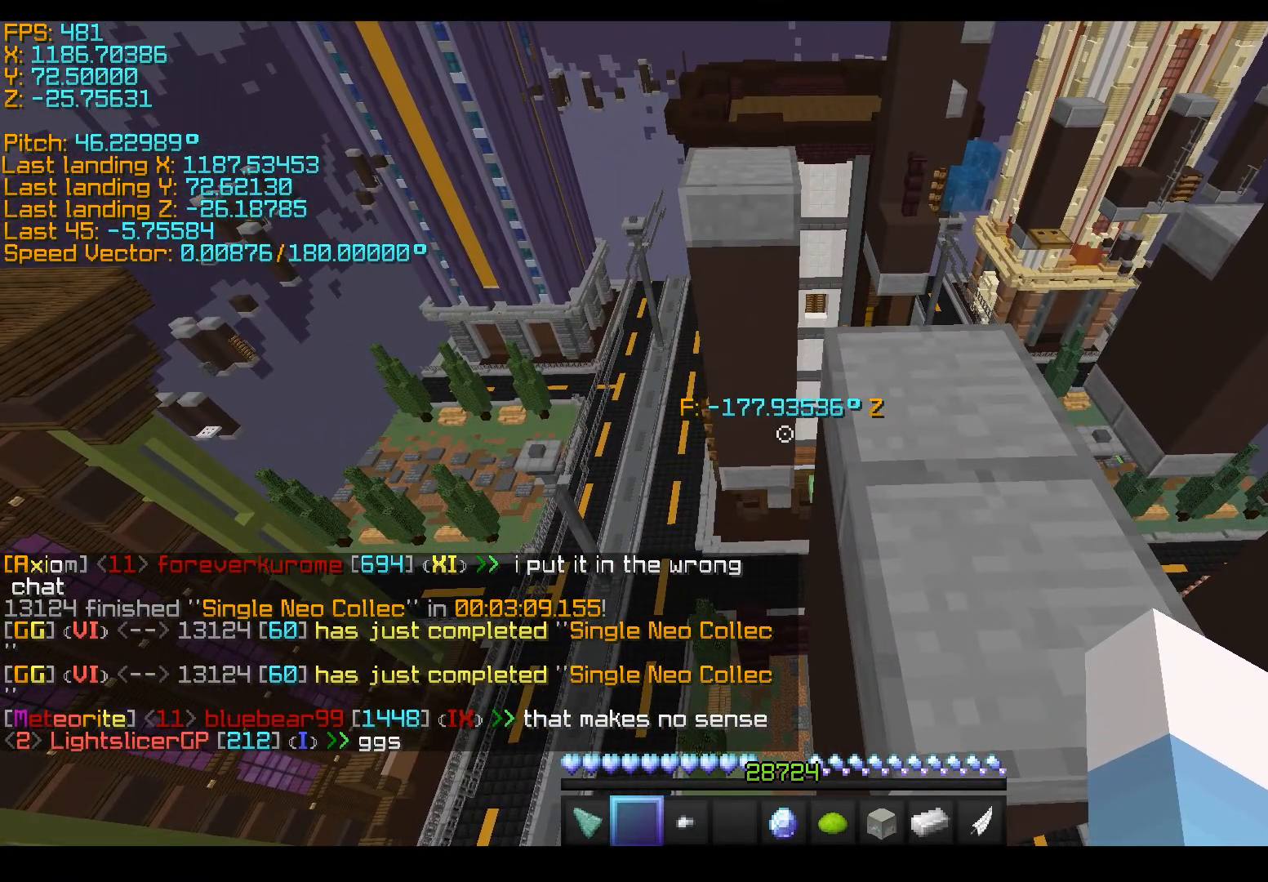
{"keys": ["shift"], "events": [[200, "w", "down"], [250, "w", "up"]]}
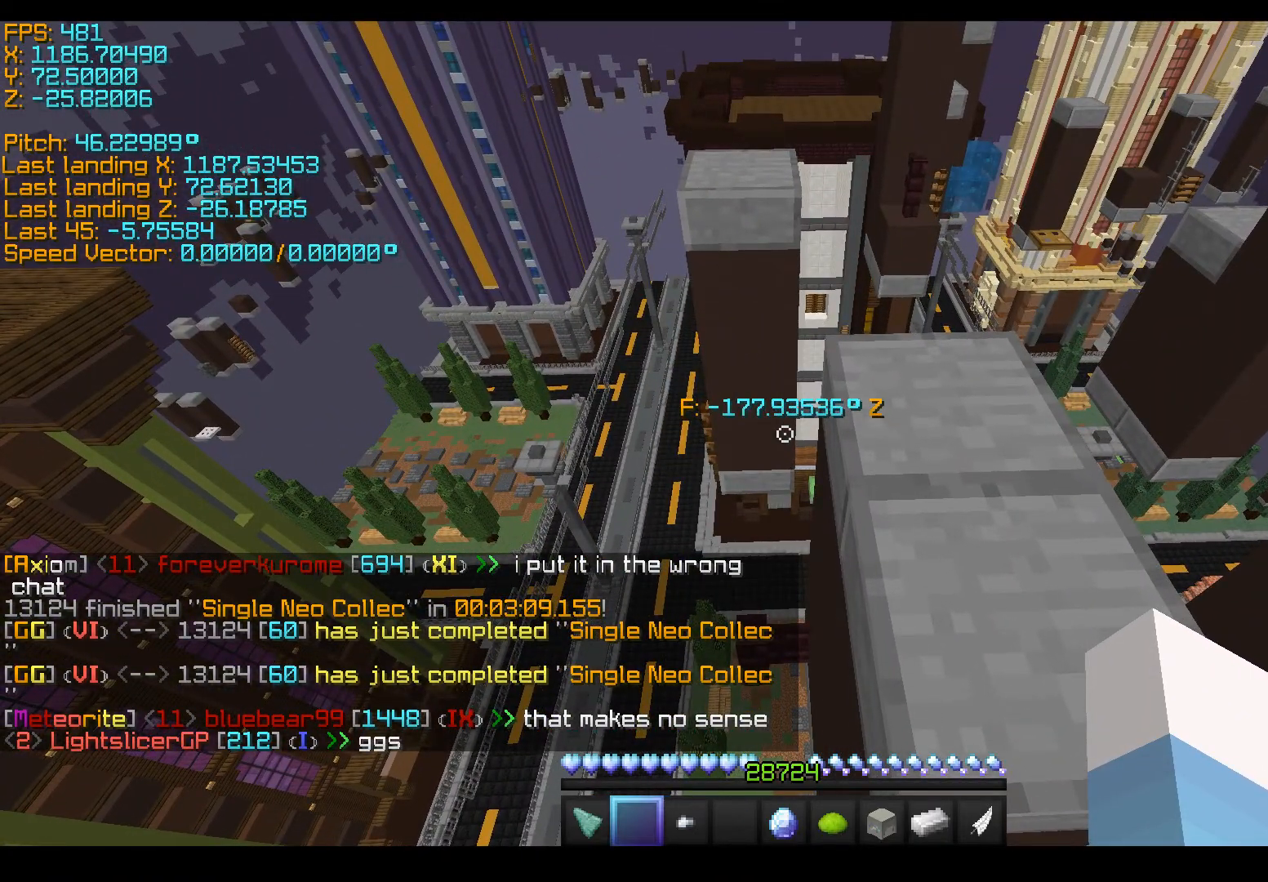
{"keys": ["space", "w"], "events": [[100, "shift", "up"], [250, "space", "down"], [250, "w", "down"]]}
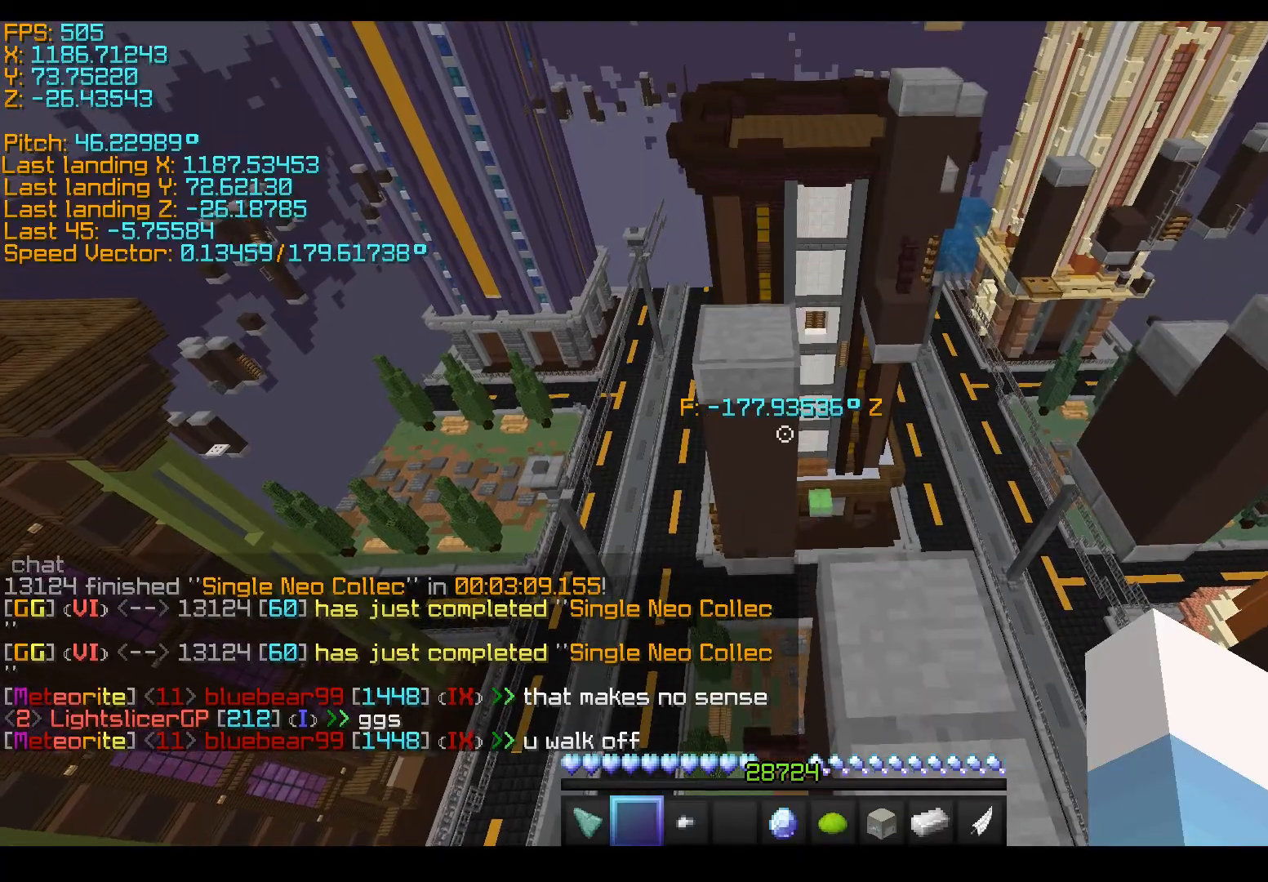
{"keys": ["space", "w"], "events": []}